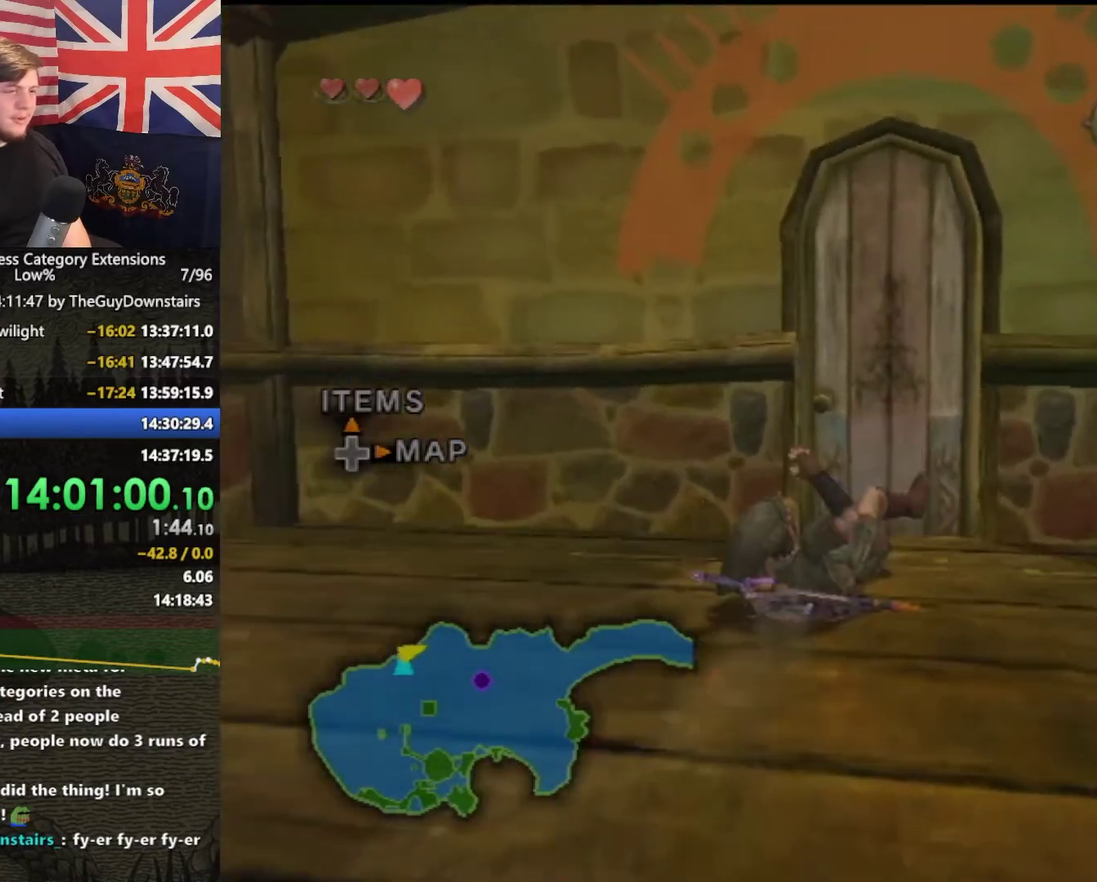
Gameplay with a controller (Nintendo layout); each line is a JSON object with the inputs held at the frame after it. "events" lists button and stick changes between this image and that frame as [ms after this image, input, new state], when the widget could be followed in between. This overlay highlights the sticks when they move; stick clicks (L3 R3) are not distinguishable. Not read: L3 R3.
{"buttons": [], "left_stick": "up", "right_stick": "center", "events": [[167, "A", "down"], [267, "A", "up"]]}
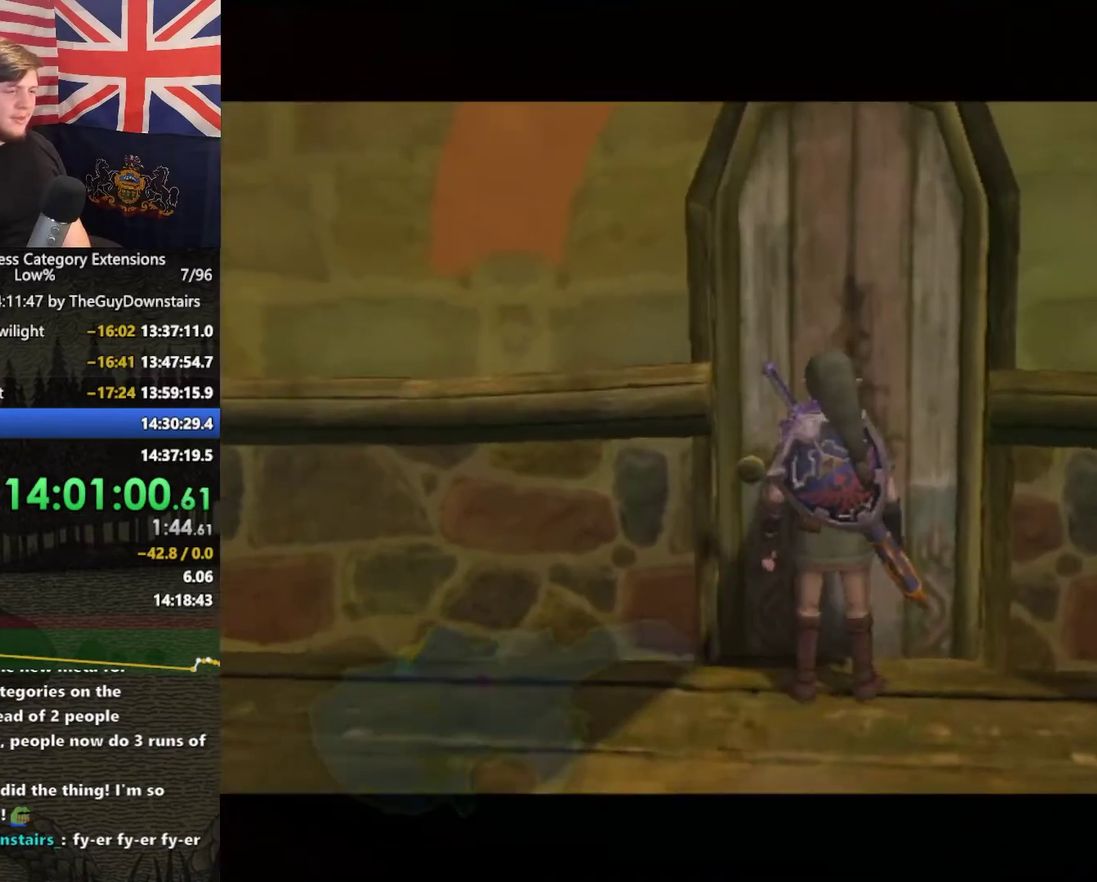
{"buttons": [], "left_stick": "up", "right_stick": "center", "events": []}
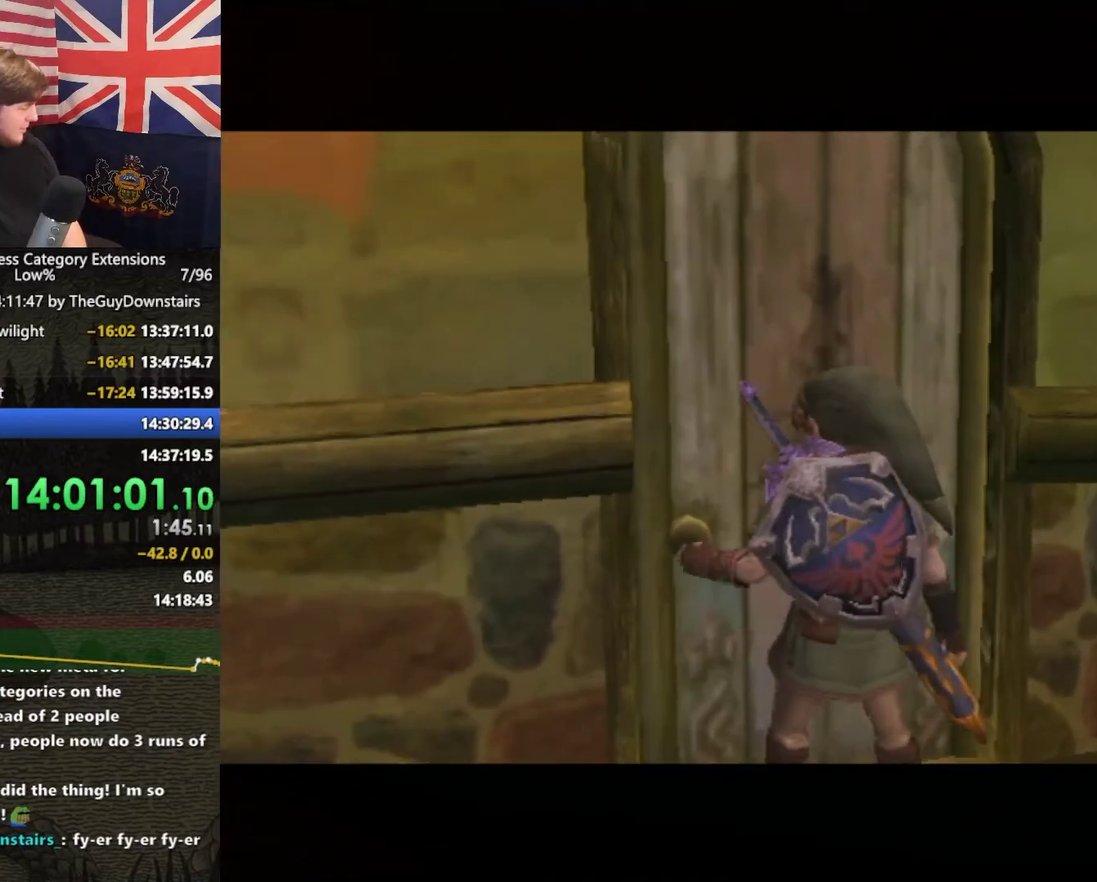
{"buttons": [], "left_stick": "up", "right_stick": "center", "events": []}
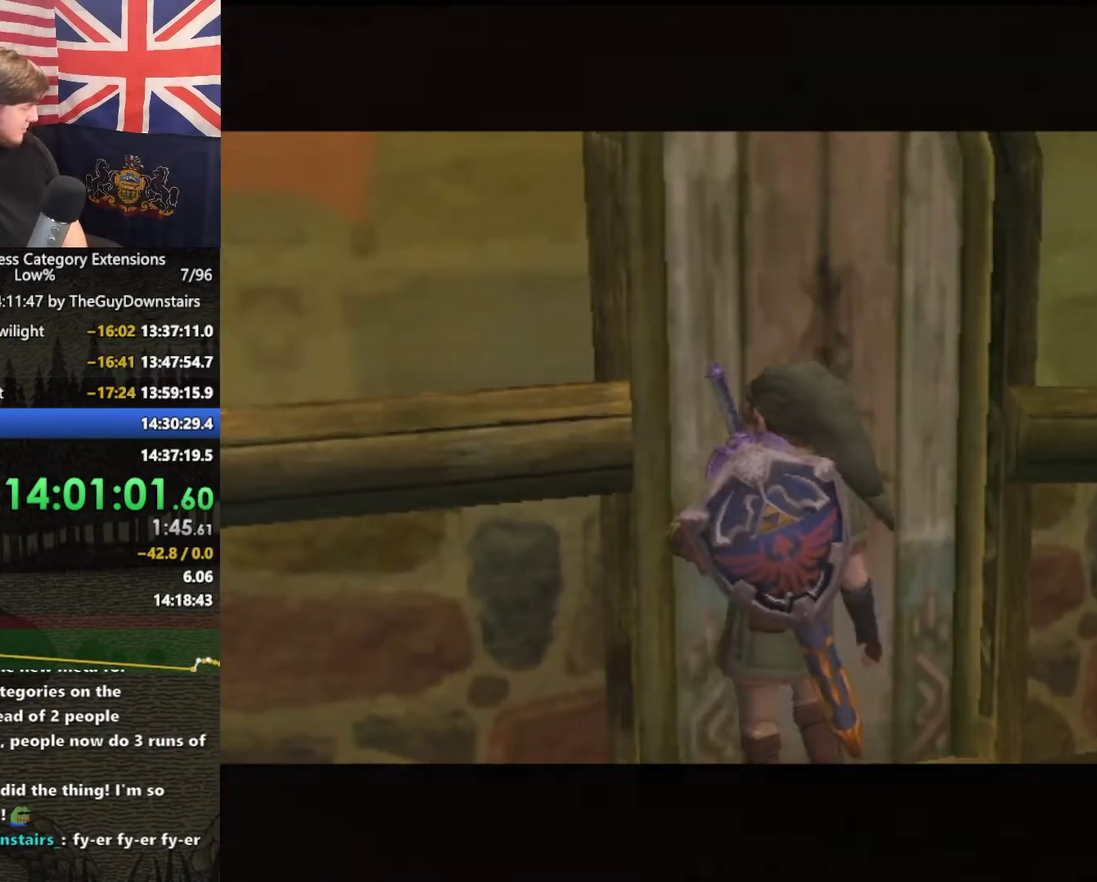
{"buttons": [], "left_stick": "up", "right_stick": "center", "events": []}
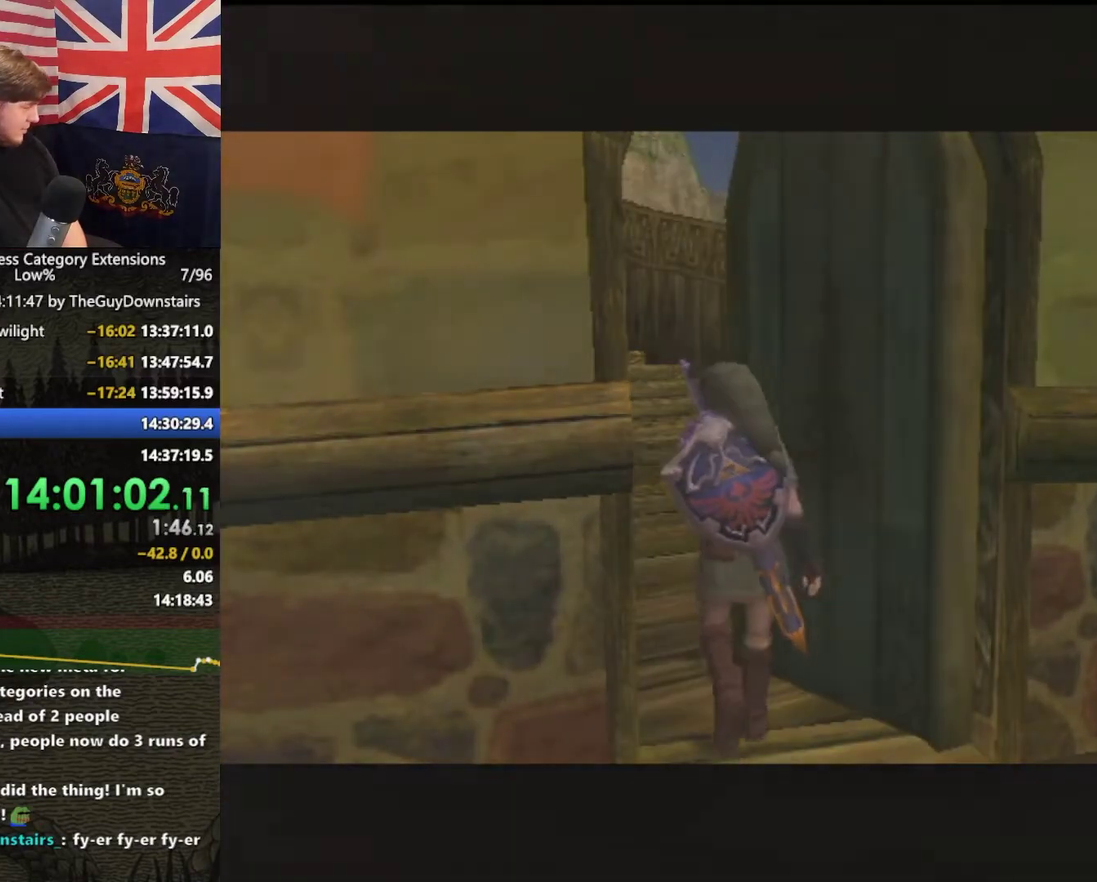
{"buttons": [], "left_stick": "up", "right_stick": "center", "events": []}
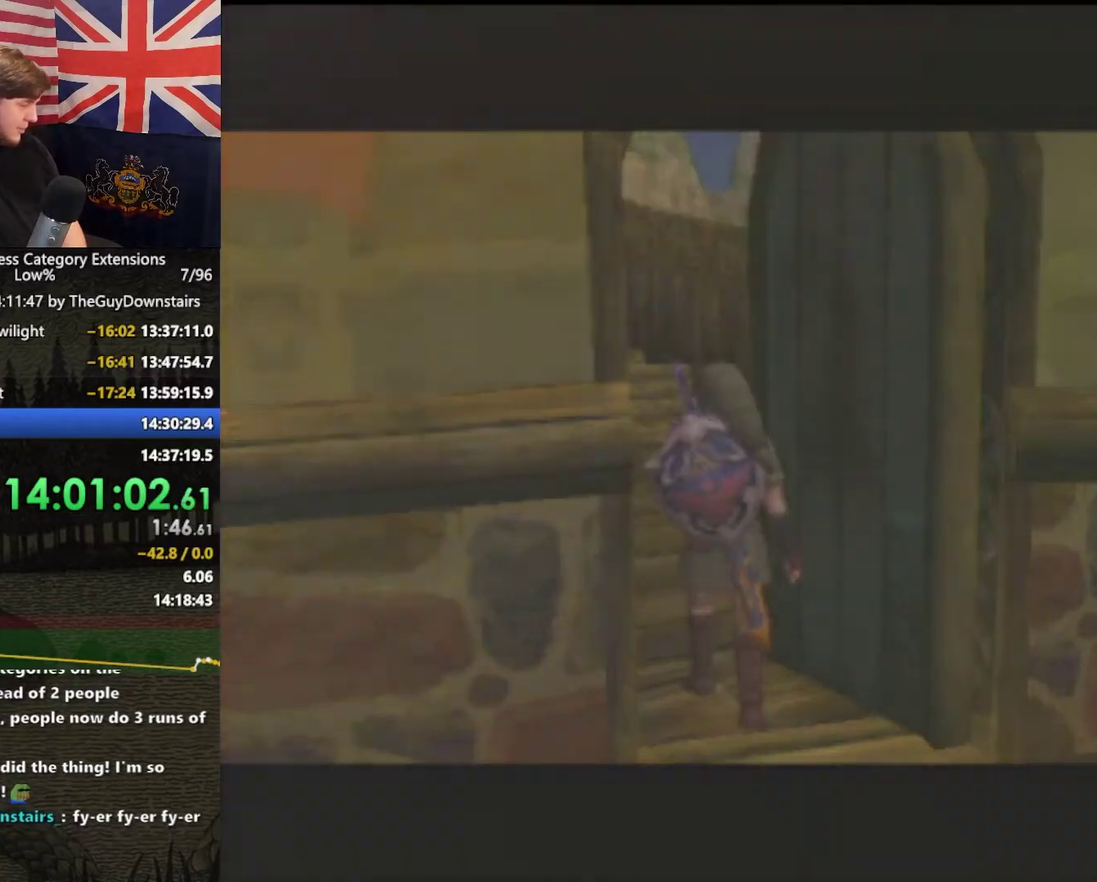
{"buttons": [], "left_stick": "up", "right_stick": "center", "events": []}
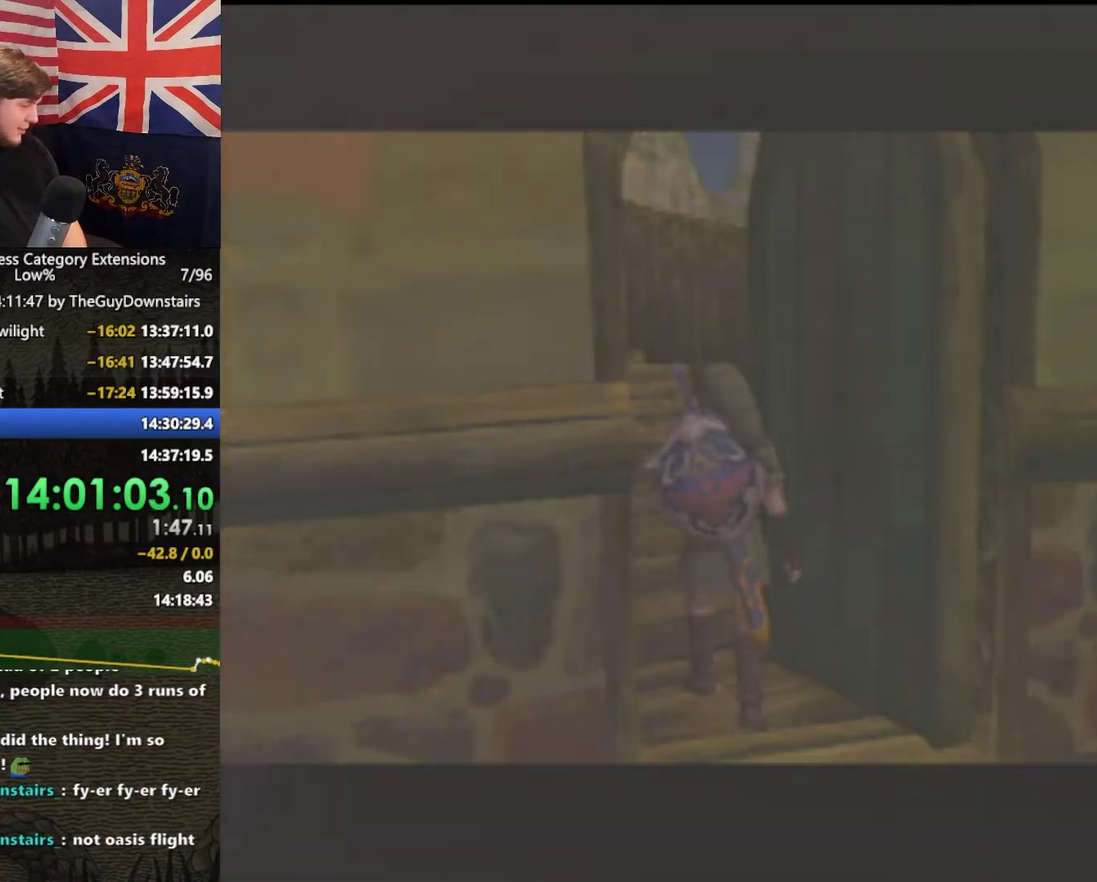
{"buttons": [], "left_stick": "up", "right_stick": "center", "events": []}
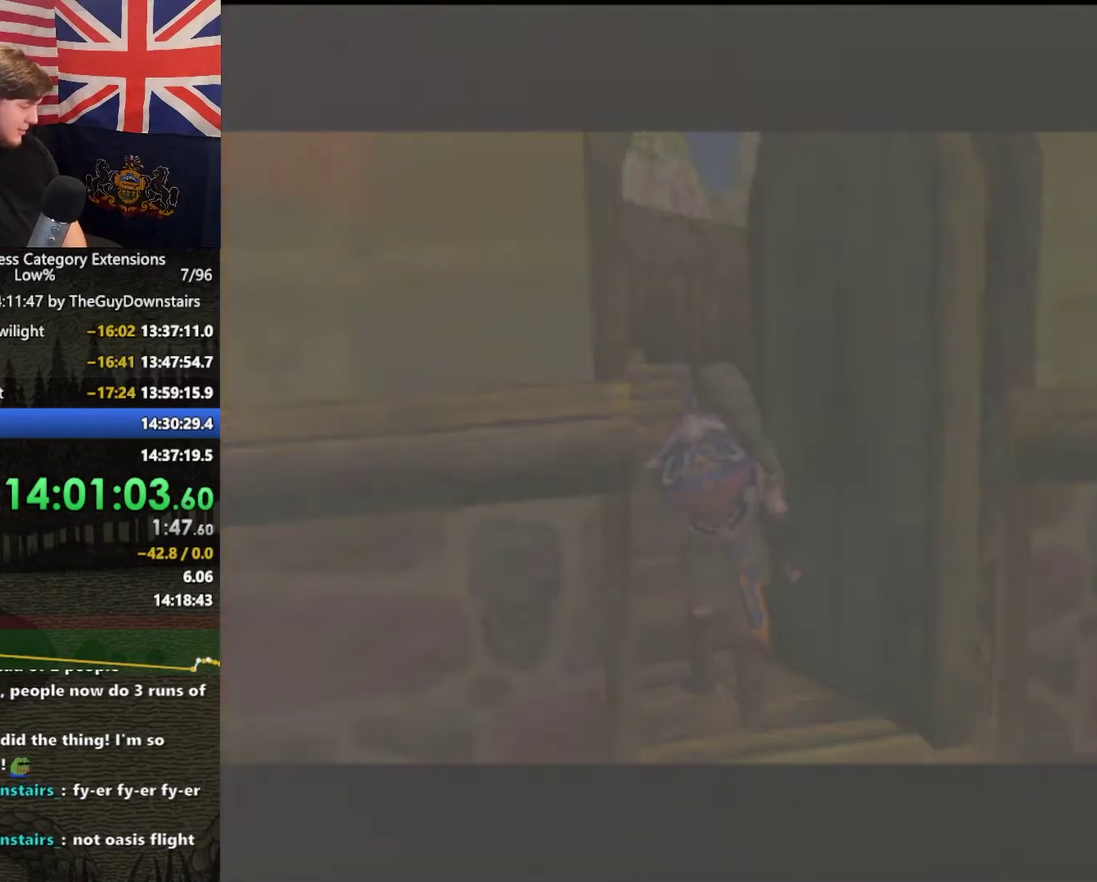
{"buttons": [], "left_stick": "up", "right_stick": "center", "events": []}
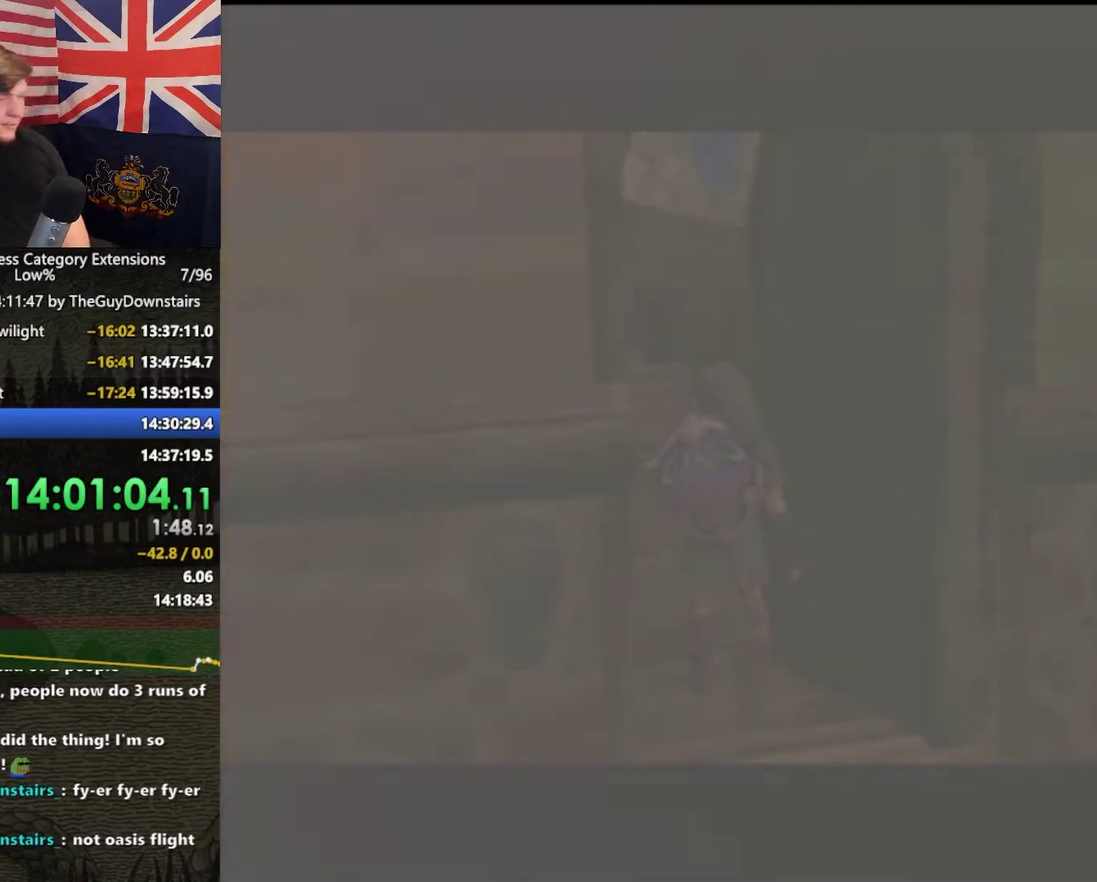
{"buttons": [], "left_stick": "up", "right_stick": "center", "events": []}
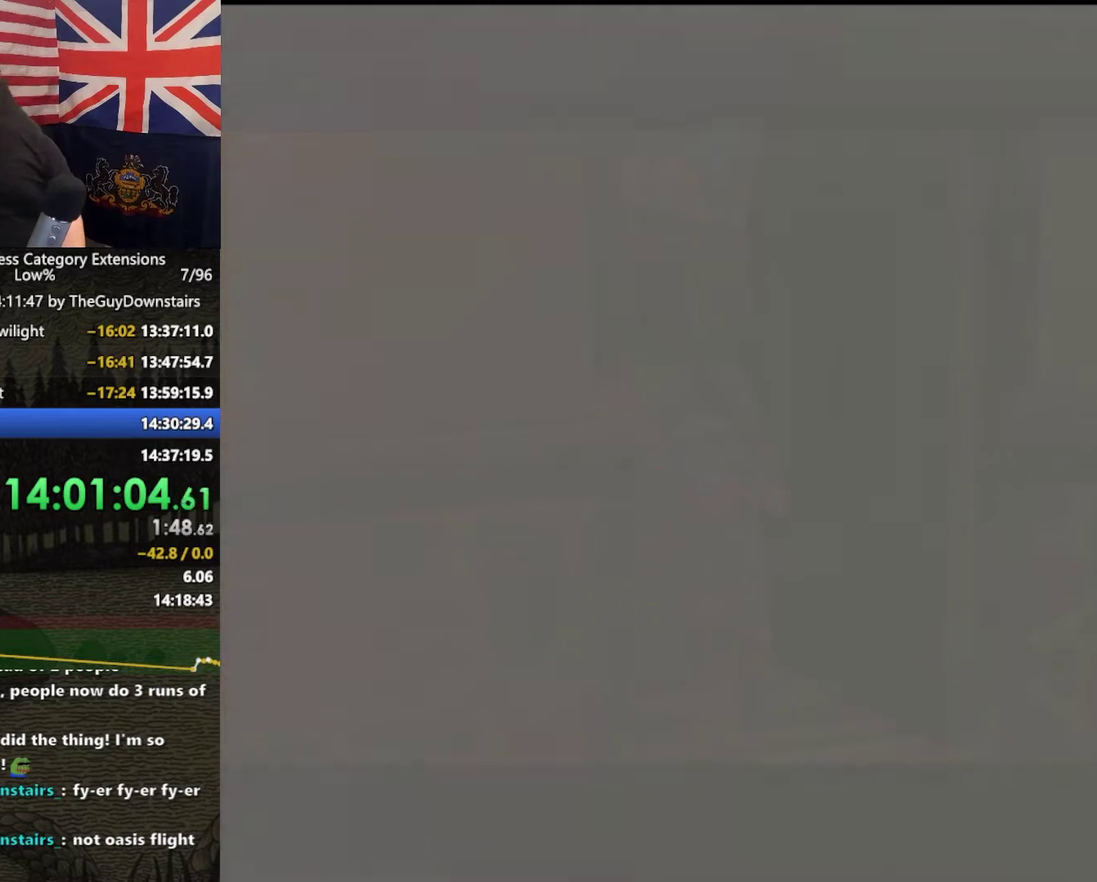
{"buttons": [], "left_stick": "up", "right_stick": "center", "events": []}
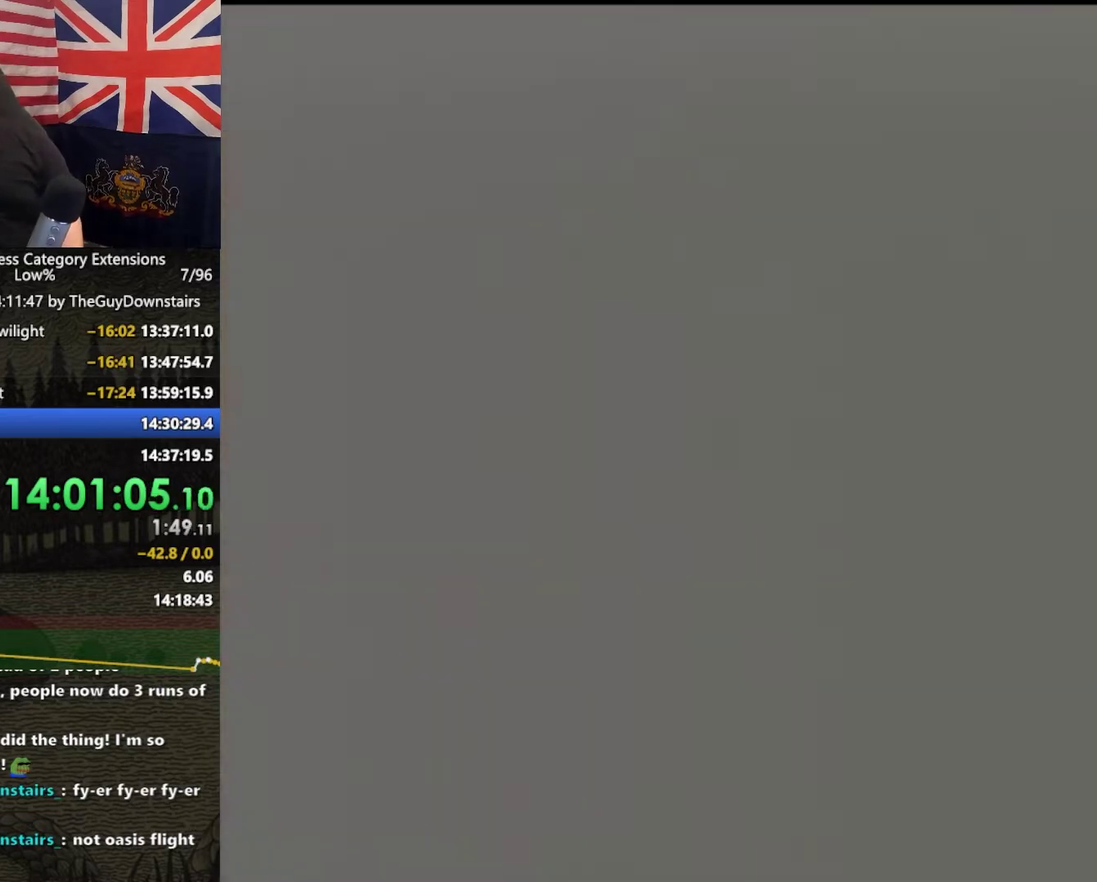
{"buttons": [], "left_stick": "up", "right_stick": "center", "events": []}
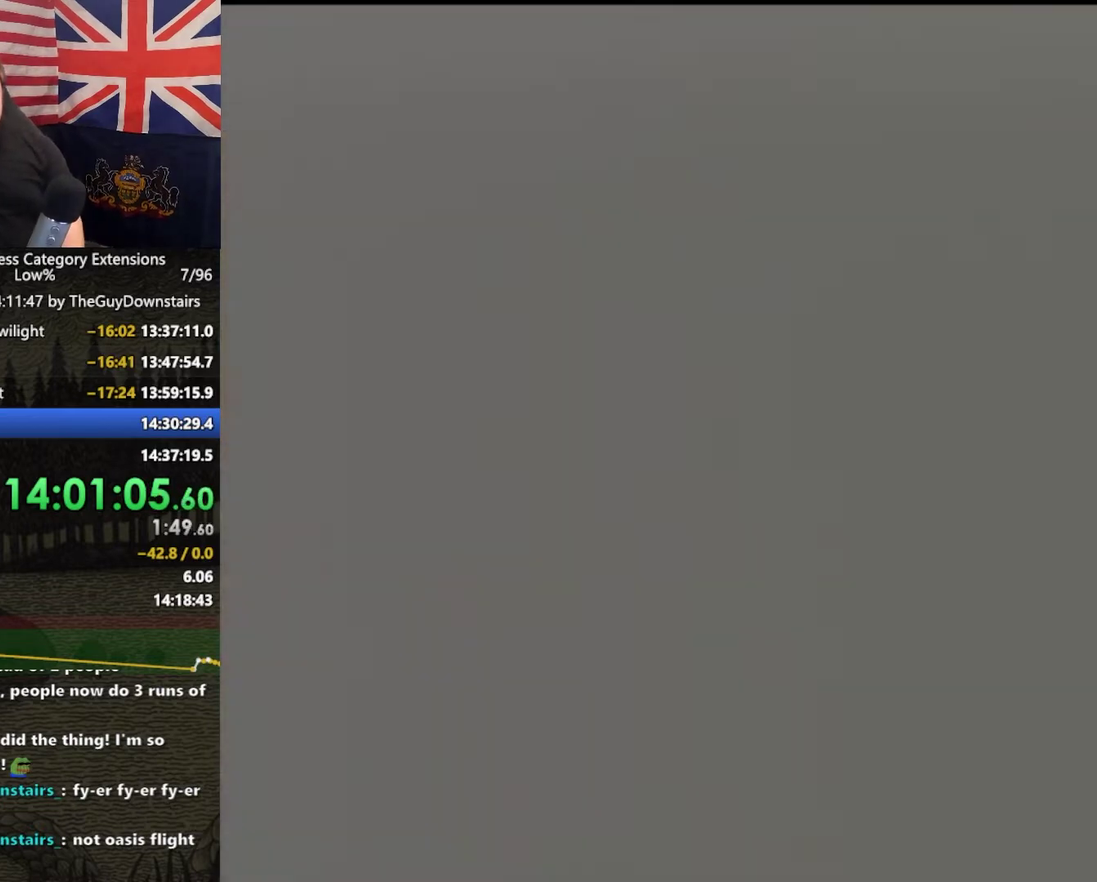
{"buttons": [], "left_stick": "up", "right_stick": "center", "events": []}
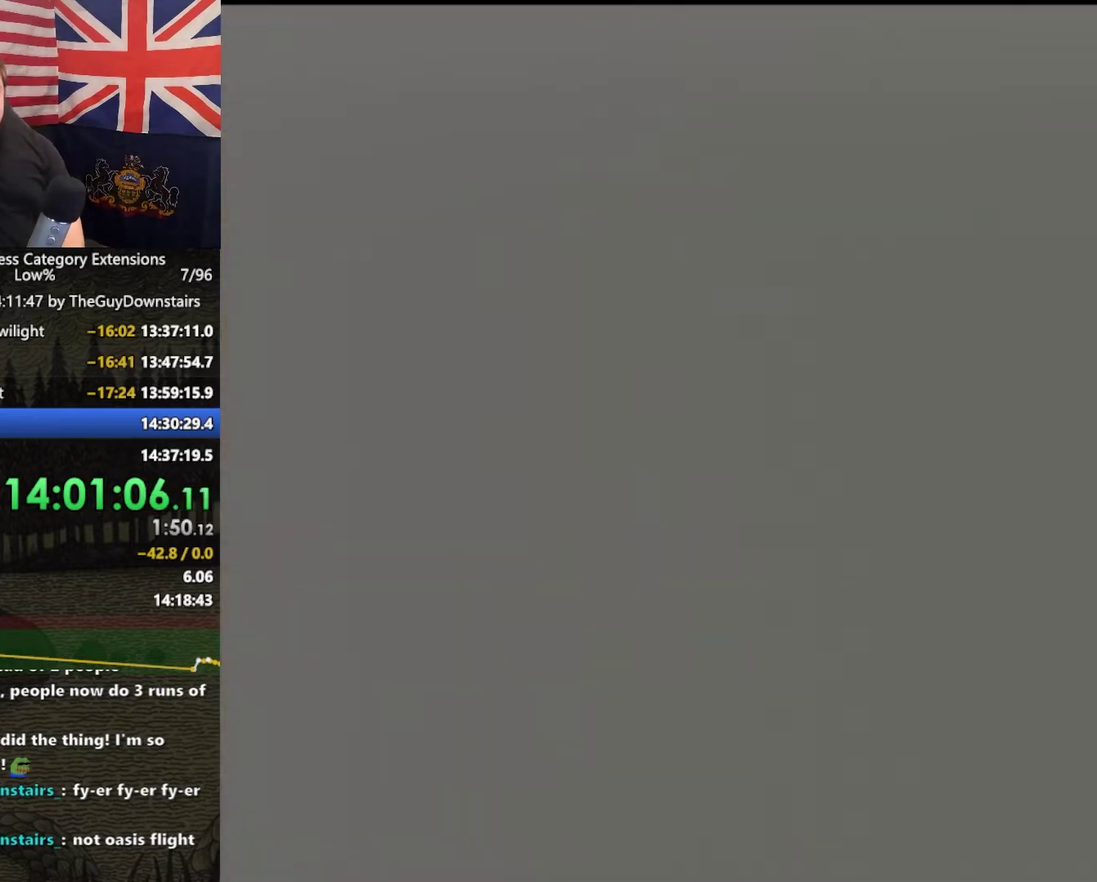
{"buttons": [], "left_stick": "up", "right_stick": "center", "events": []}
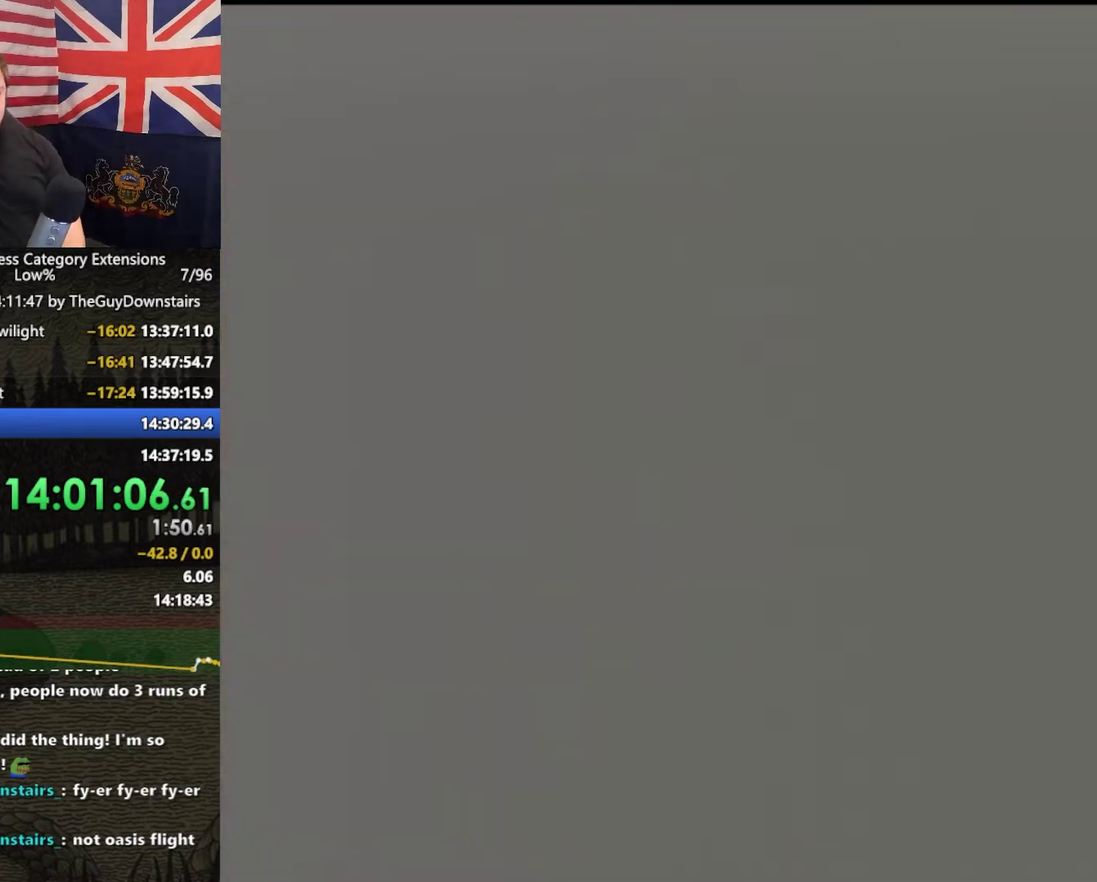
{"buttons": [], "left_stick": "up", "right_stick": "center", "events": []}
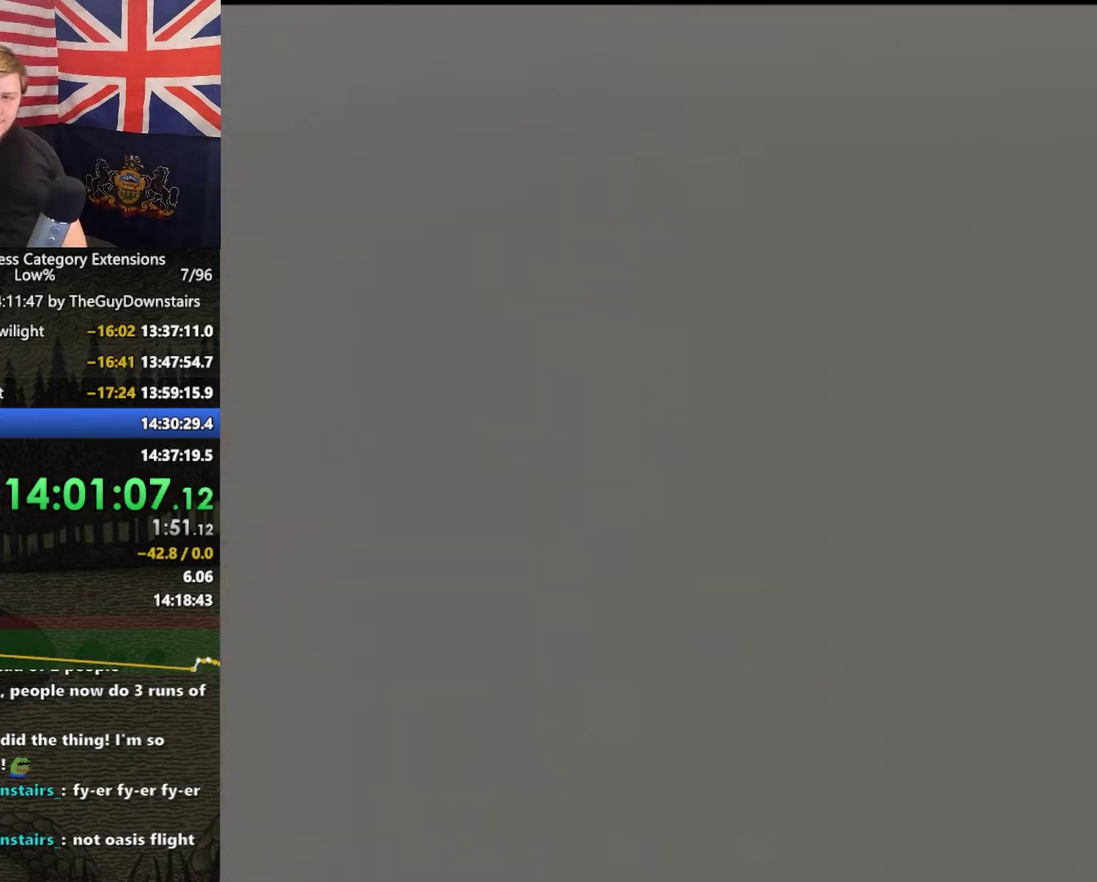
{"buttons": [], "left_stick": "up", "right_stick": "center", "events": []}
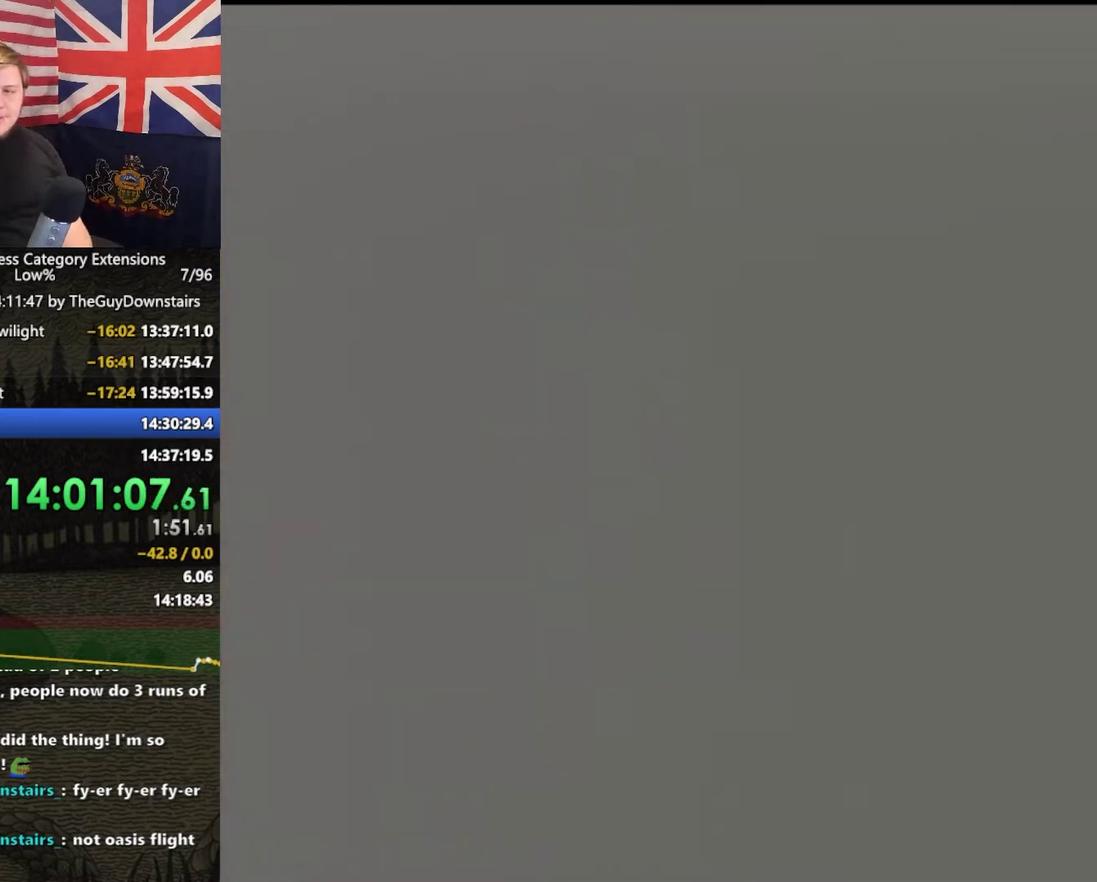
{"buttons": [], "left_stick": "up", "right_stick": "center", "events": []}
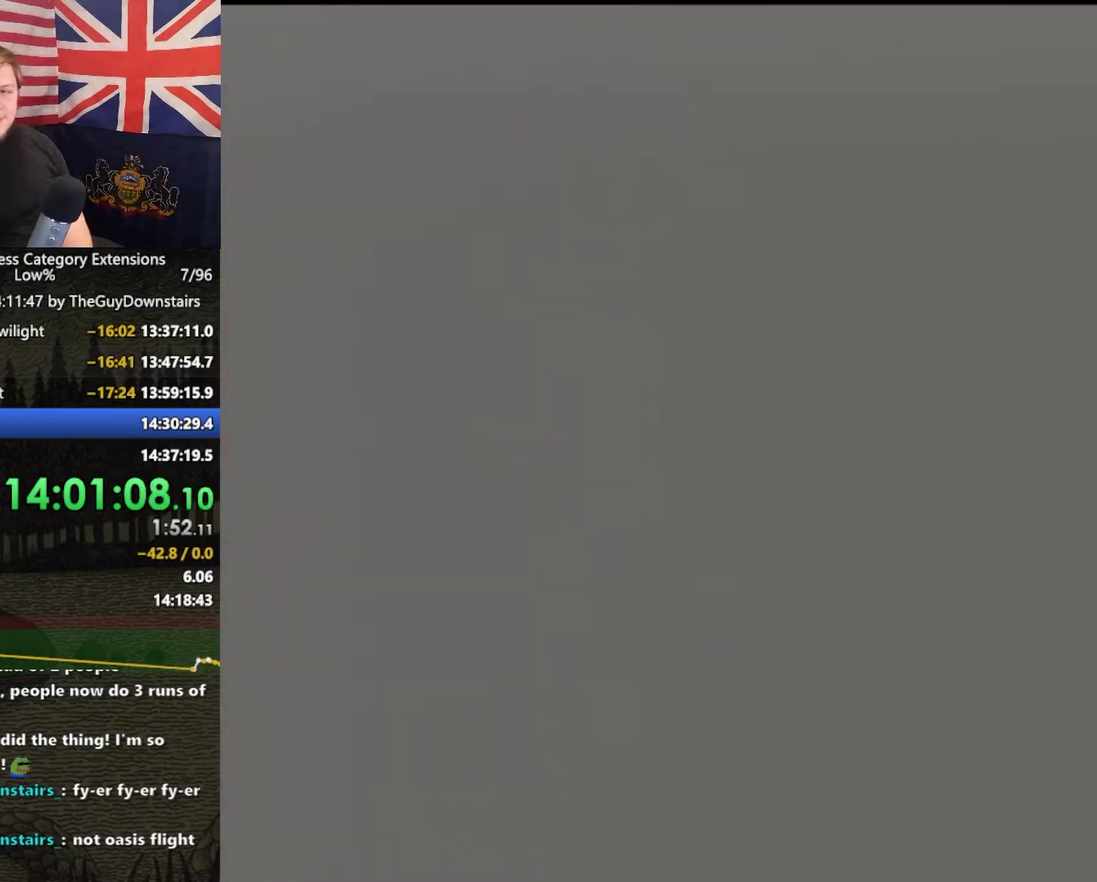
{"buttons": [], "left_stick": "up", "right_stick": "center", "events": []}
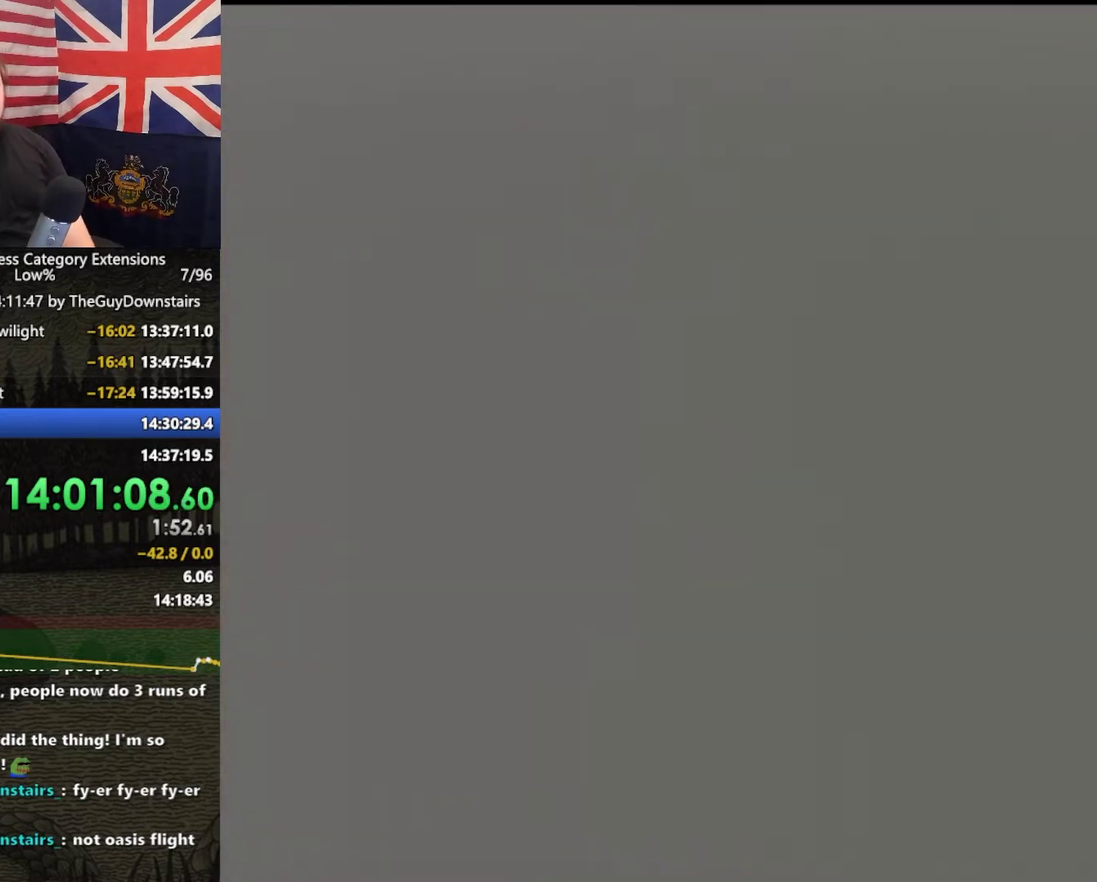
{"buttons": [], "left_stick": "up", "right_stick": "center", "events": []}
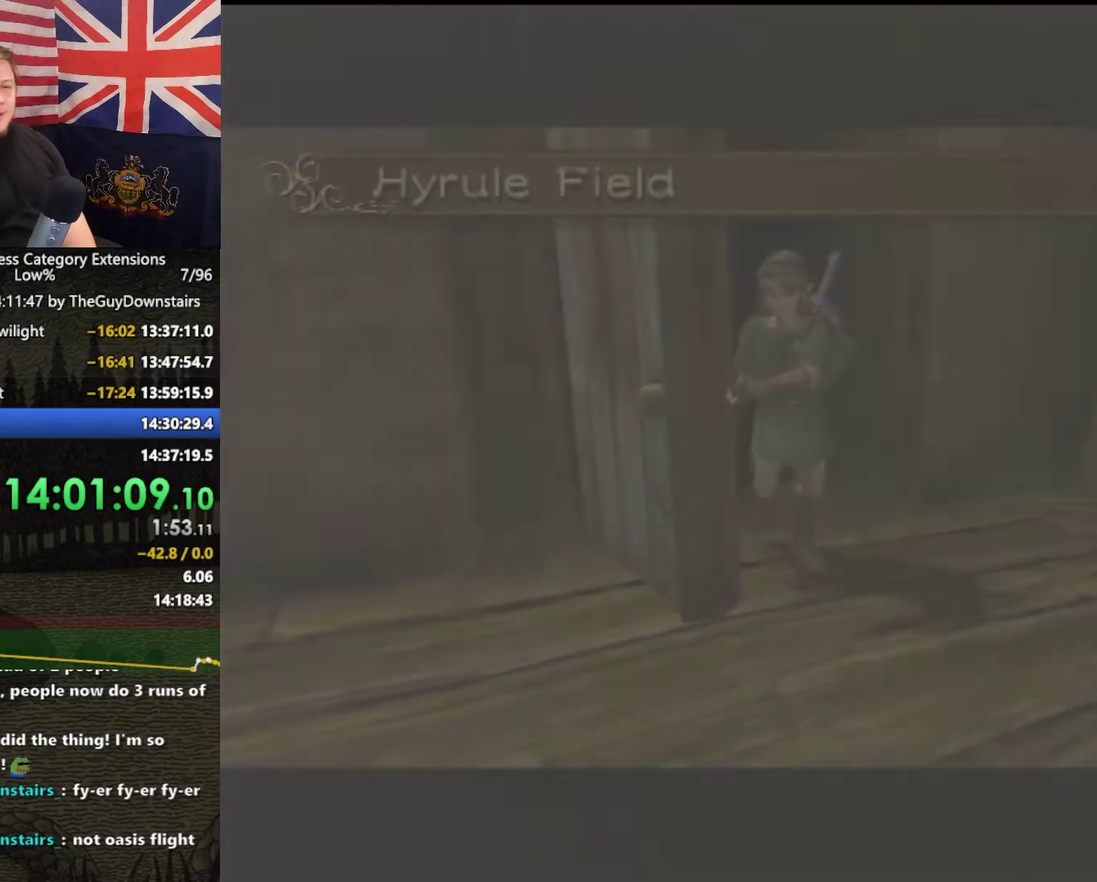
{"buttons": [], "left_stick": "up", "right_stick": "center", "events": []}
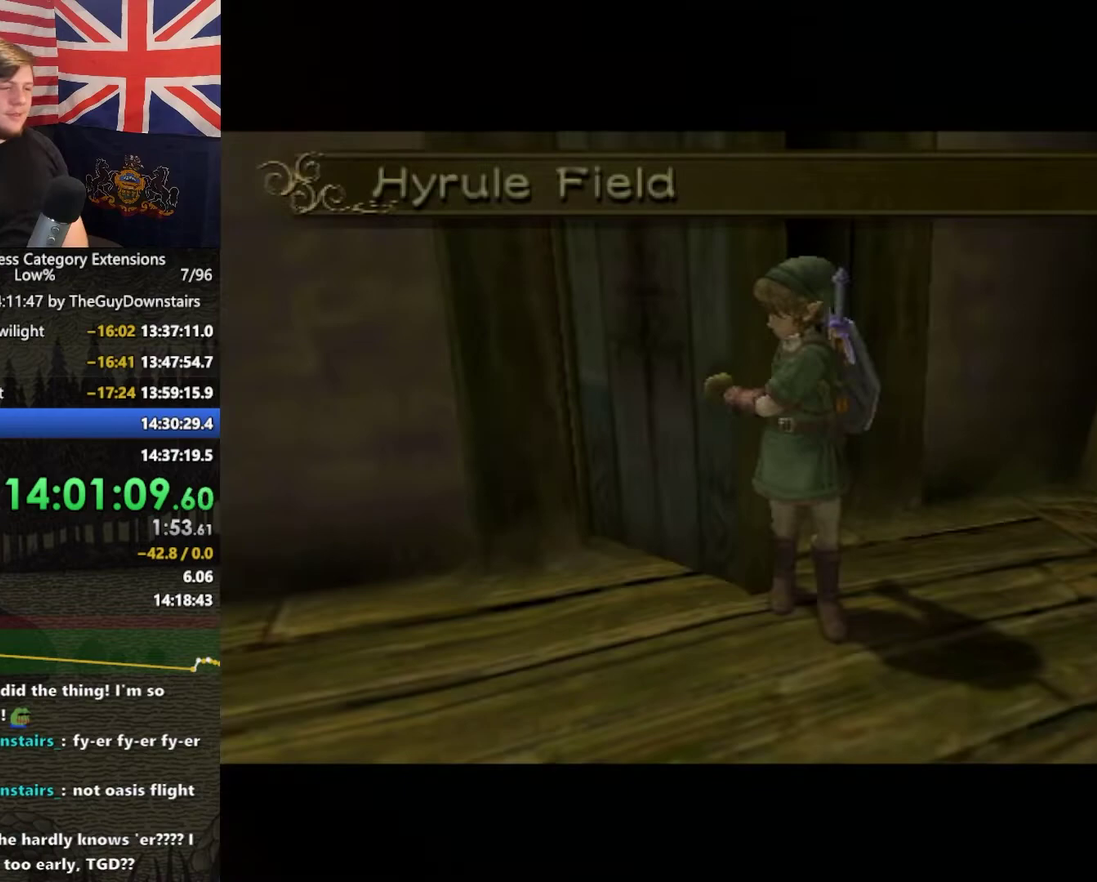
{"buttons": [], "left_stick": "up", "right_stick": "center", "events": []}
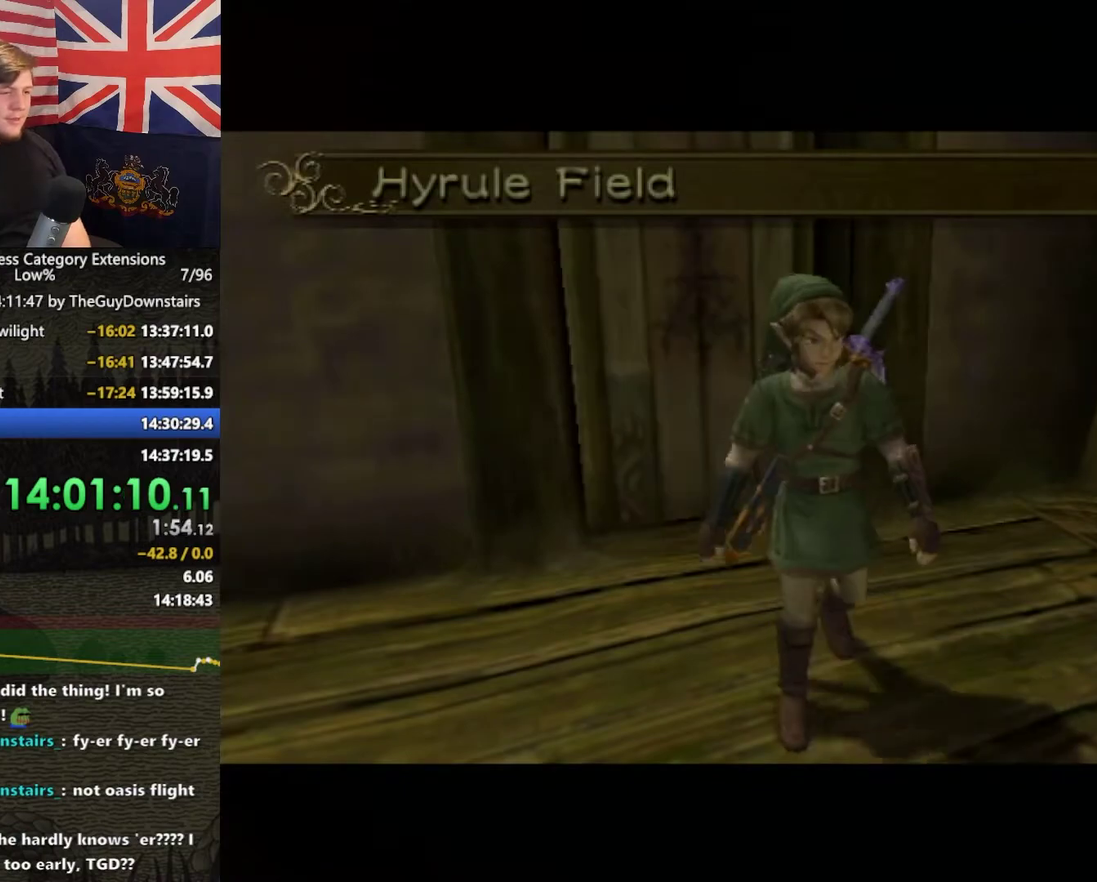
{"buttons": [], "left_stick": "up", "right_stick": "center", "events": []}
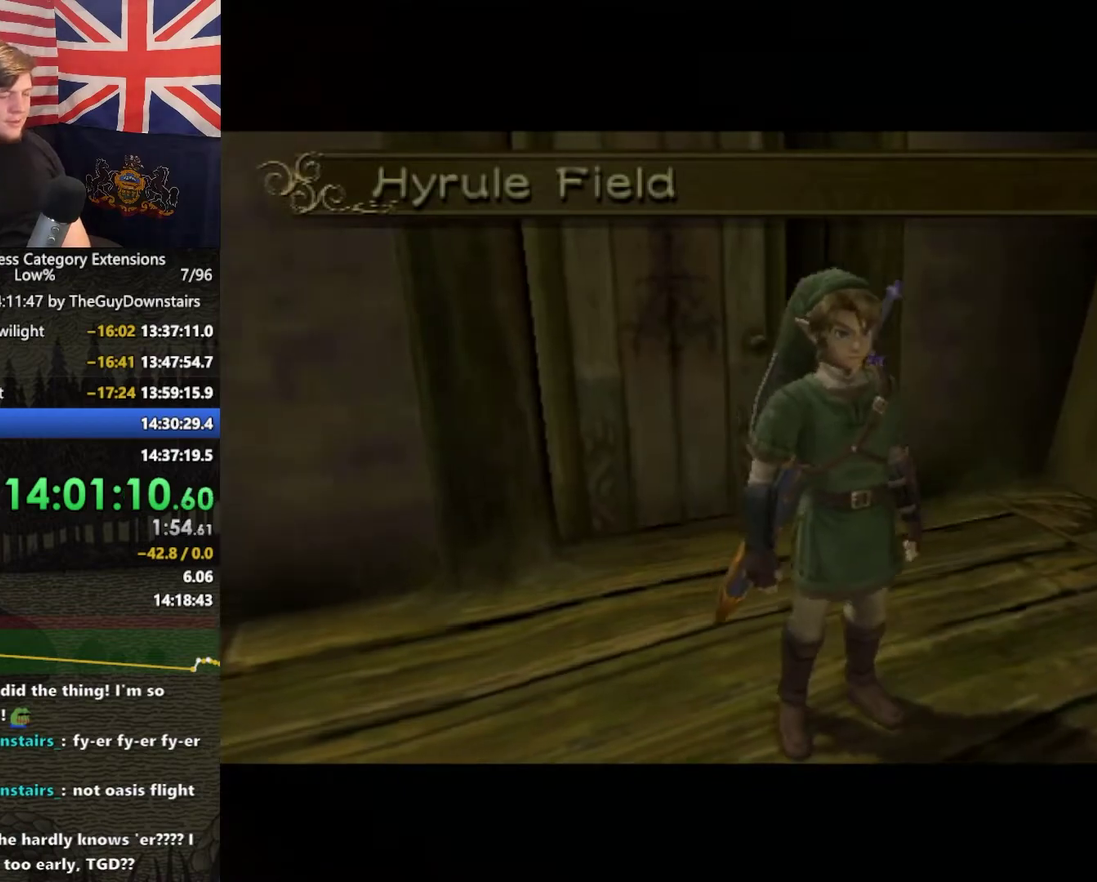
{"buttons": [], "left_stick": "up", "right_stick": "center", "events": [[200, "Z", "down"], [300, "Z", "up"]]}
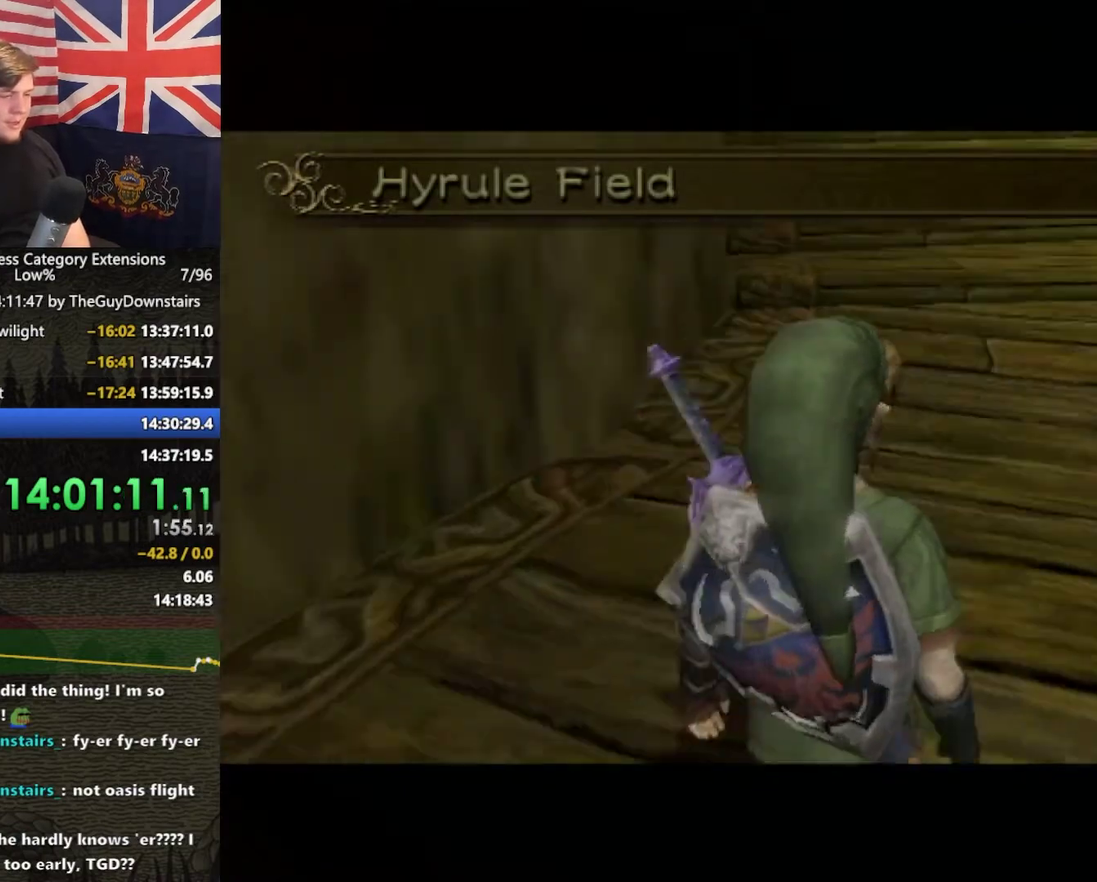
{"buttons": [], "left_stick": "up-left", "right_stick": "center", "events": [[67, "Z", "down"], [133, "Z", "up"], [167, "left_stick", "up-left"], [267, "Z", "down"], [333, "Z", "up"]]}
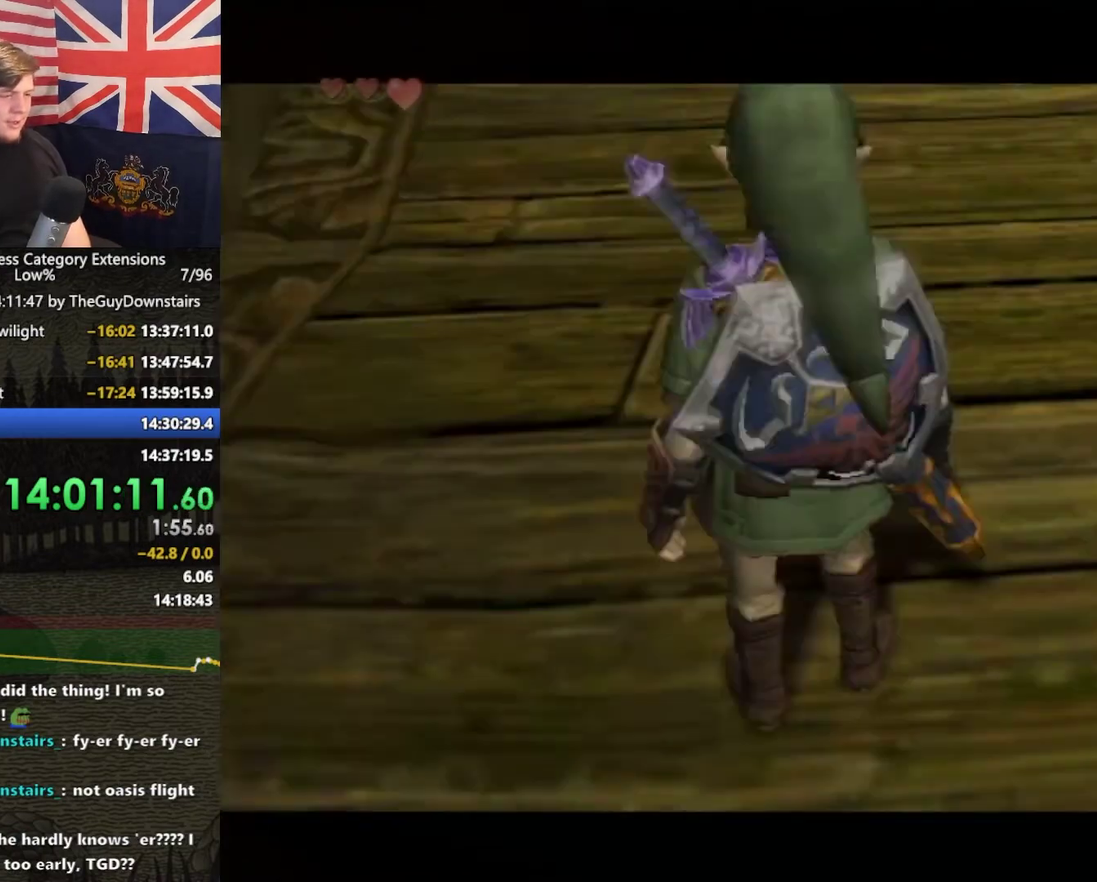
{"buttons": [], "left_stick": "up", "right_stick": "center", "events": [[33, "A", "down"], [33, "left_stick", "up"], [100, "A", "up"], [200, "A", "down"], [433, "A", "up"]]}
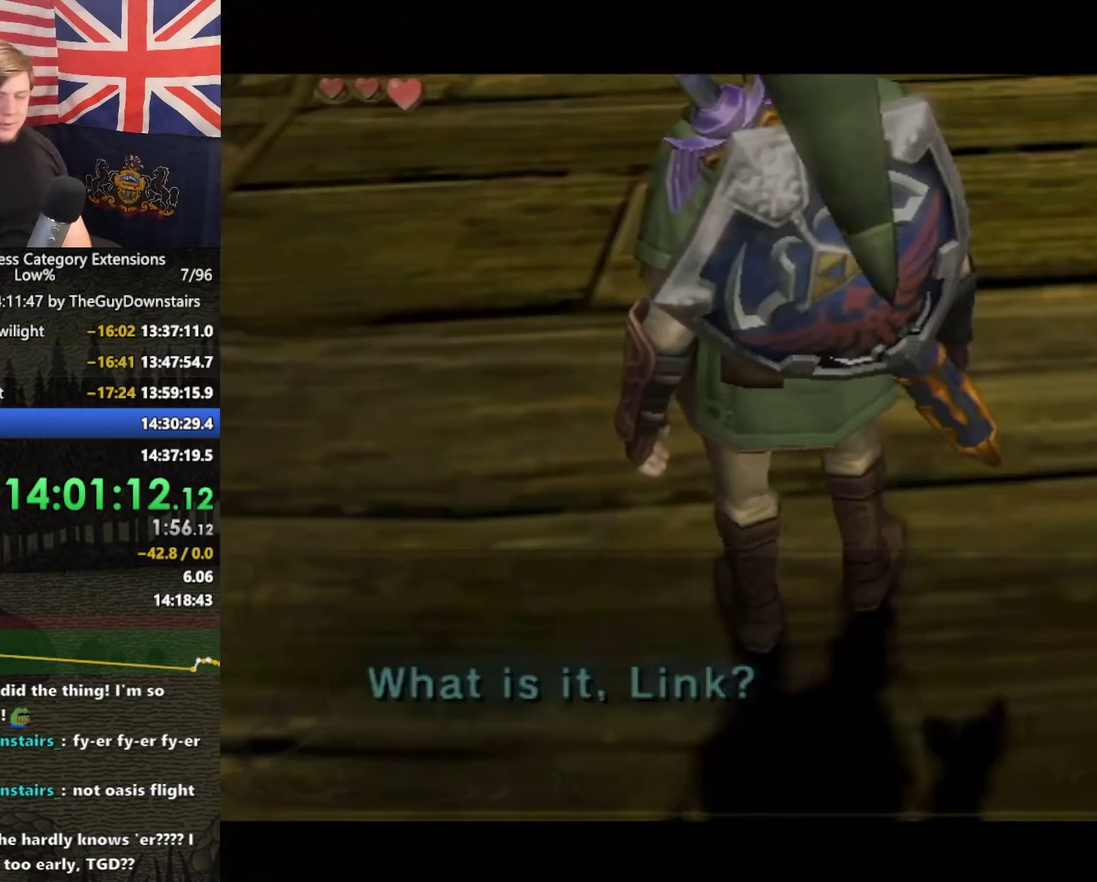
{"buttons": [], "left_stick": "up", "right_stick": "center", "events": []}
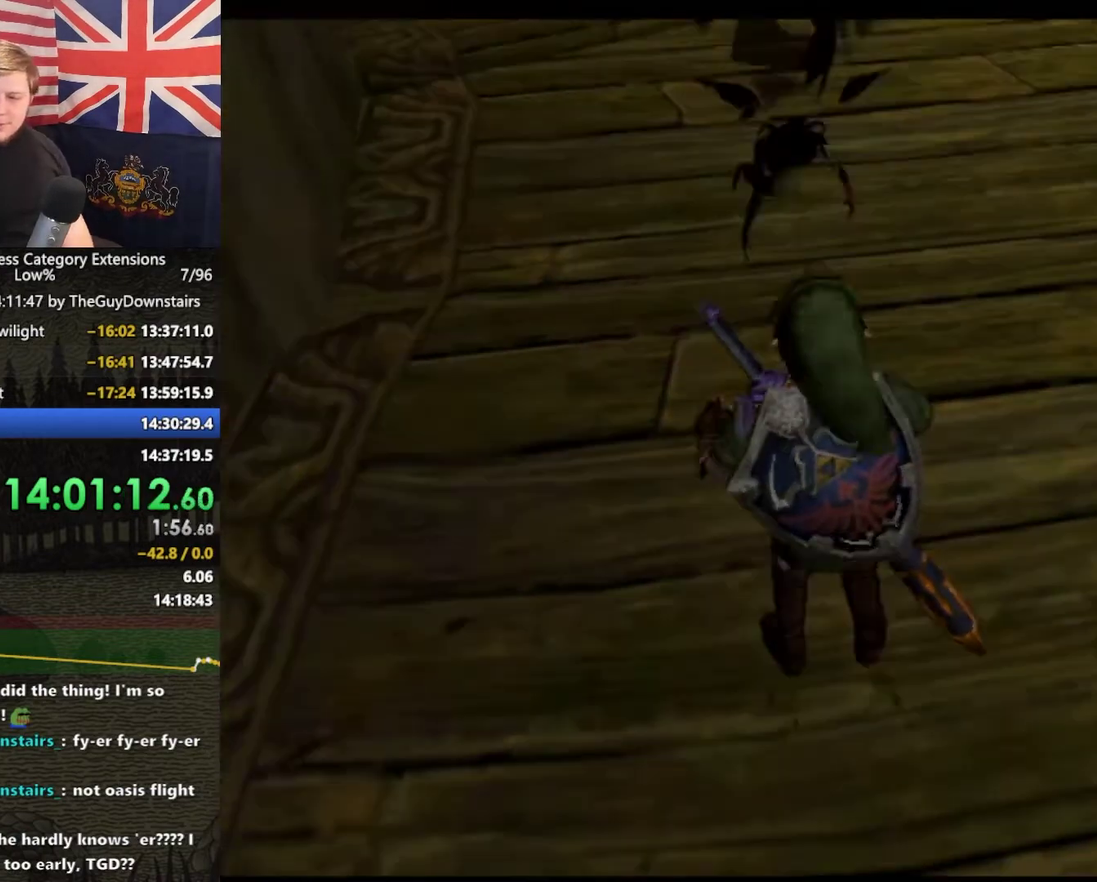
{"buttons": ["A"], "left_stick": "up", "right_stick": "center", "events": [[433, "A", "down"]]}
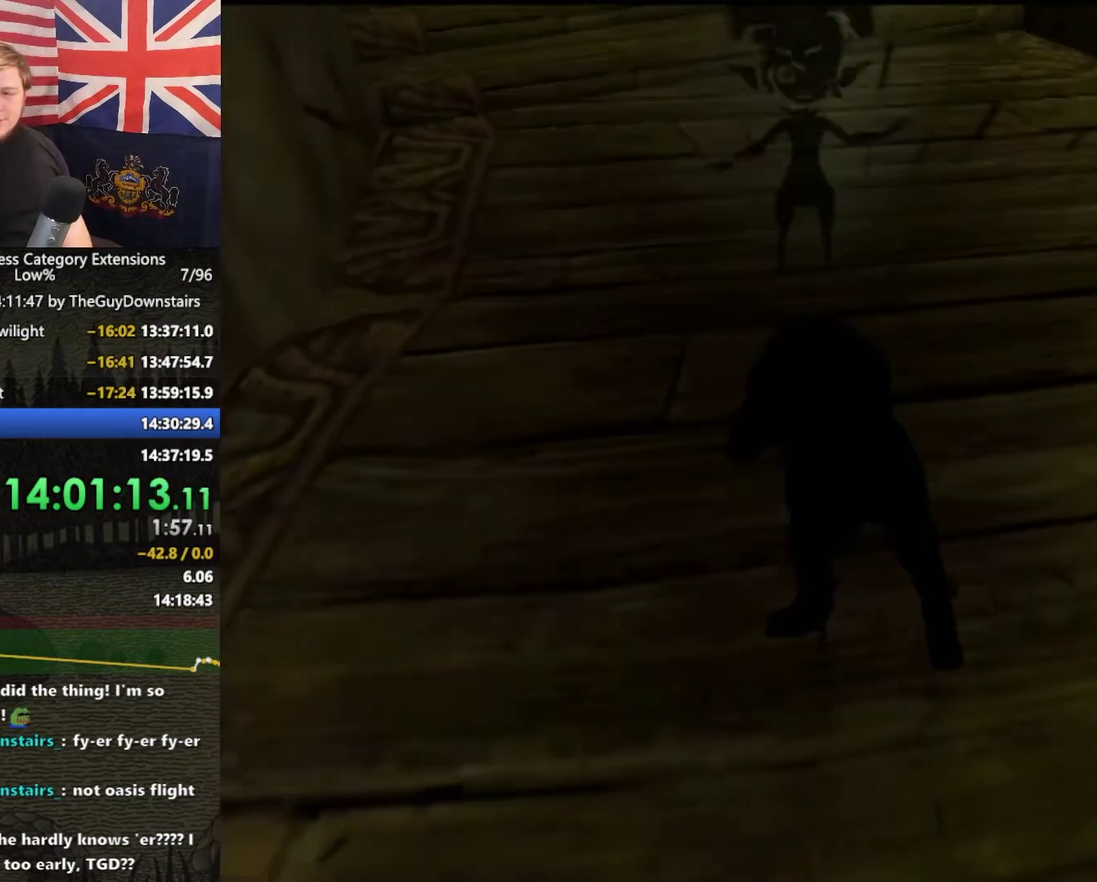
{"buttons": ["A"], "left_stick": "up", "right_stick": "center", "events": [[33, "A", "up"], [333, "A", "down"], [400, "A", "up"], [467, "A", "down"]]}
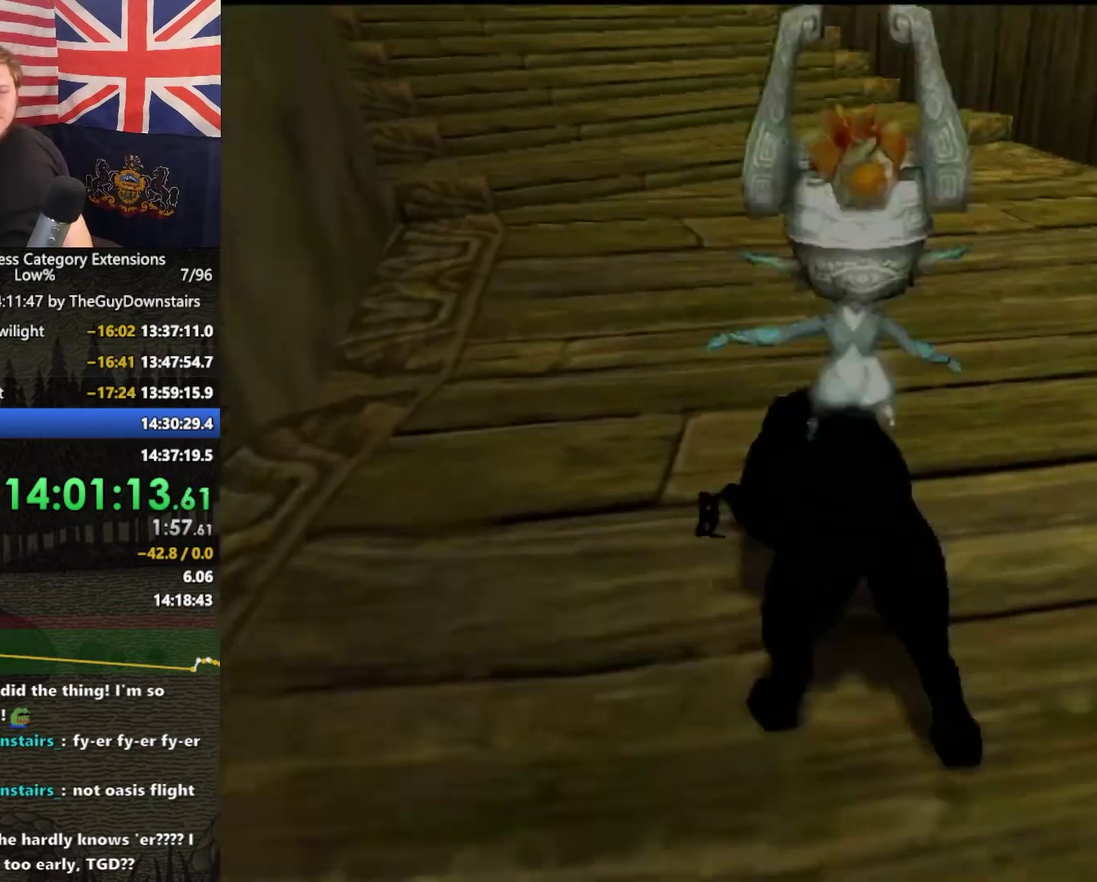
{"buttons": ["A"], "left_stick": "up", "right_stick": "center", "events": [[33, "A", "up"], [133, "A", "down"], [233, "A", "up"], [300, "A", "down"], [367, "A", "up"], [467, "A", "down"]]}
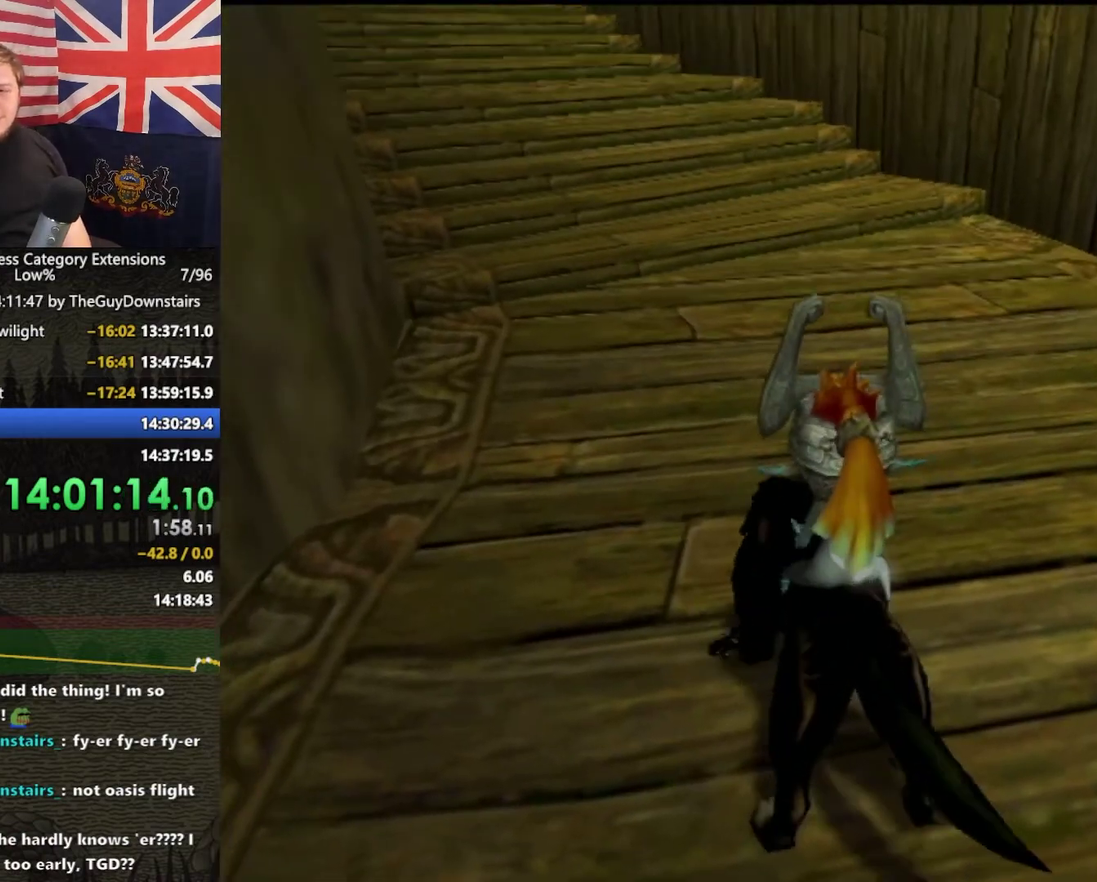
{"buttons": ["A"], "left_stick": "up-left", "right_stick": "center", "events": [[33, "A", "up"], [133, "A", "down"], [200, "A", "up"], [300, "A", "down"], [433, "left_stick", "up-left"]]}